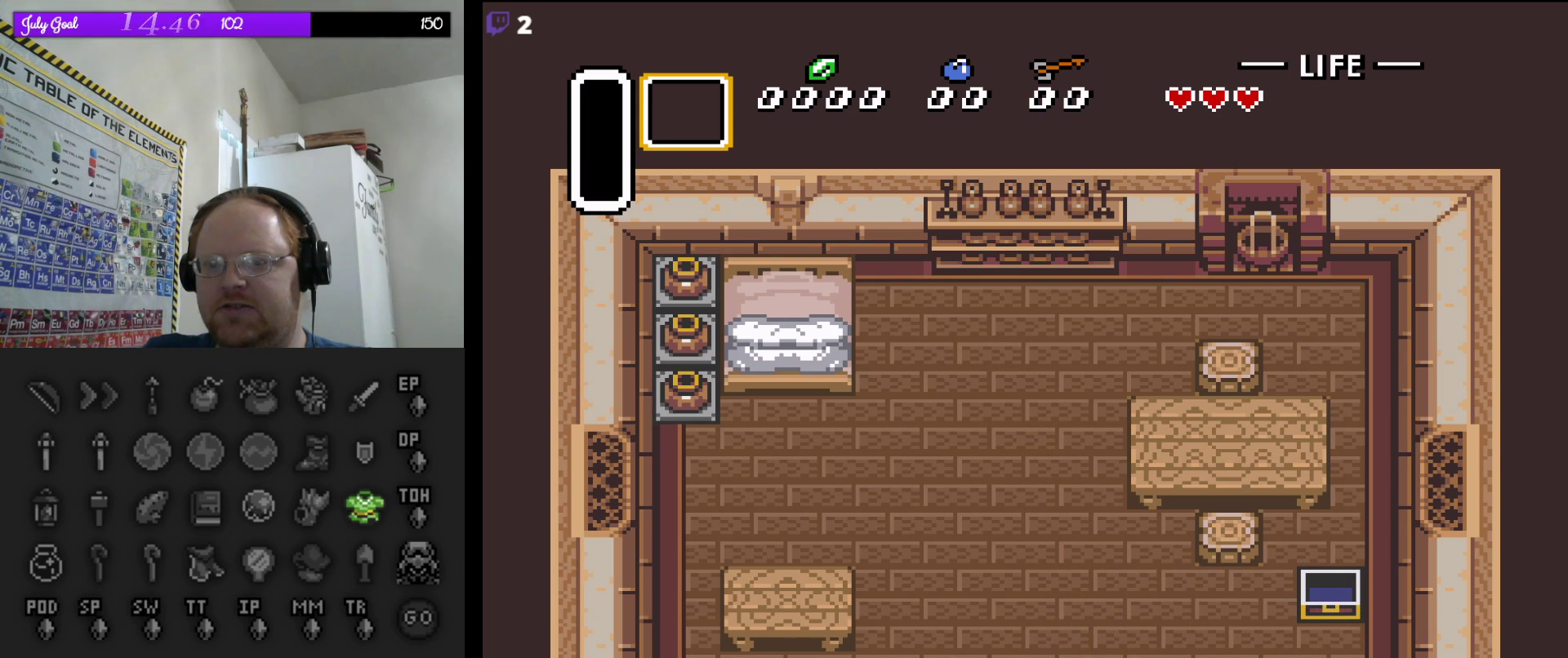
Gameplay with a controller (Nintendo layout); each line is a JSON object with the inputs held at the frame after it. "events" lists button and stick changes between this image and that frame as [ms after this image, input, new state], when the widget could be followed in between. Not read: L3 R3.
{"buttons": ["DPAD_DOWN"], "events": []}
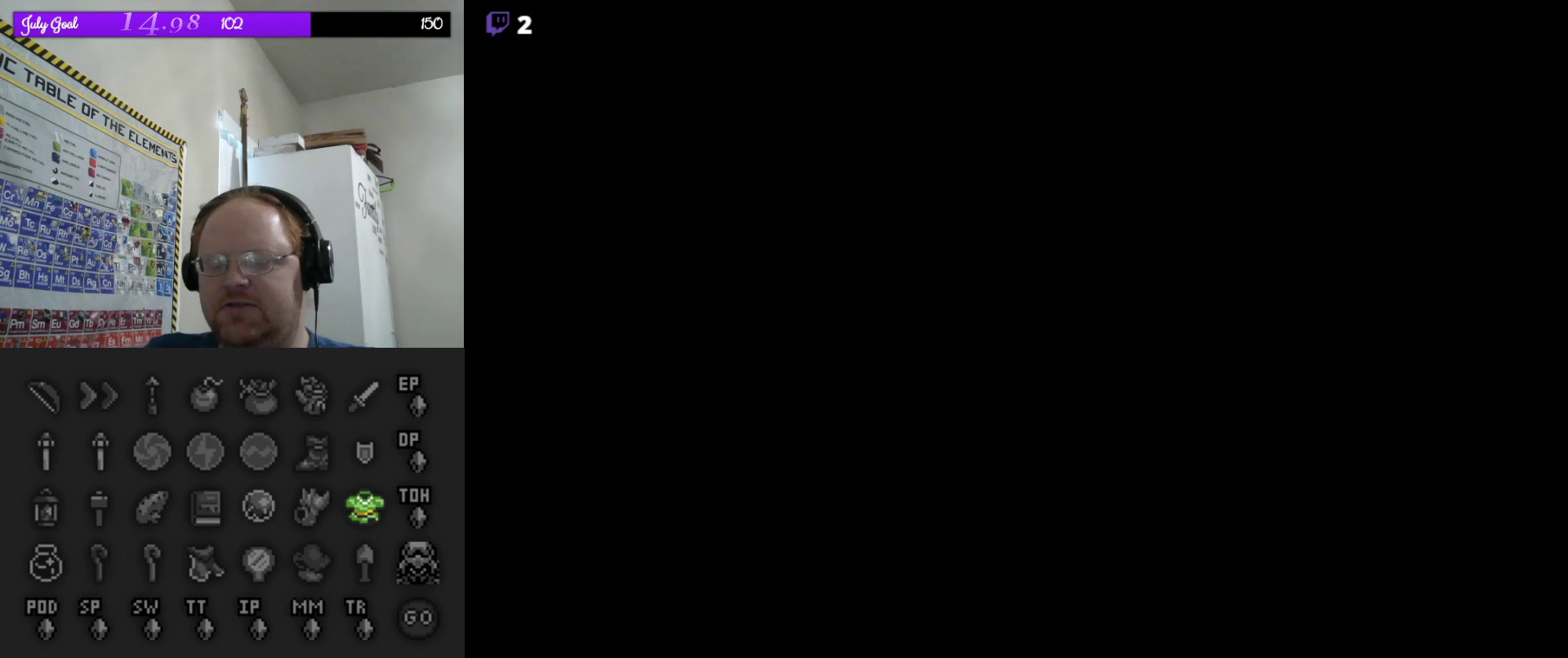
{"buttons": ["DPAD_DOWN"], "events": []}
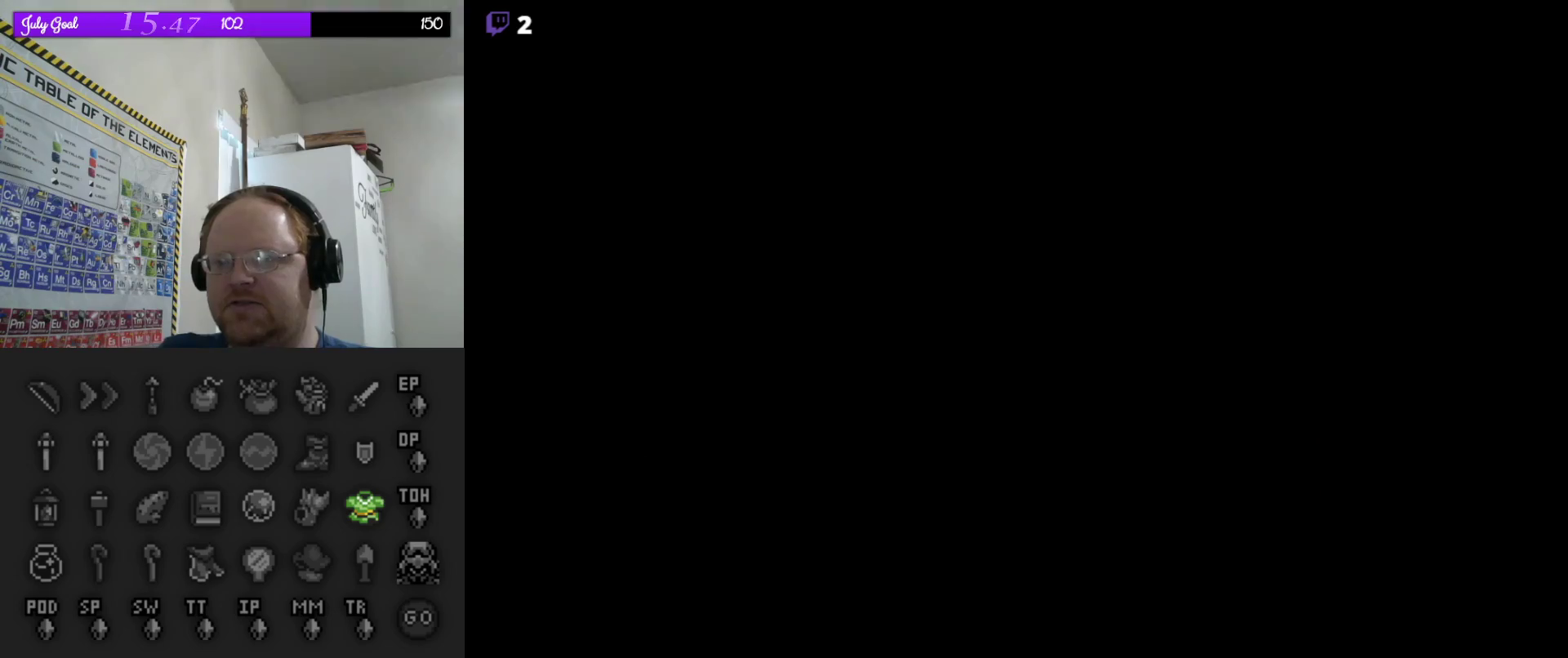
{"buttons": [], "events": [[33, "DPAD_DOWN", "up"]]}
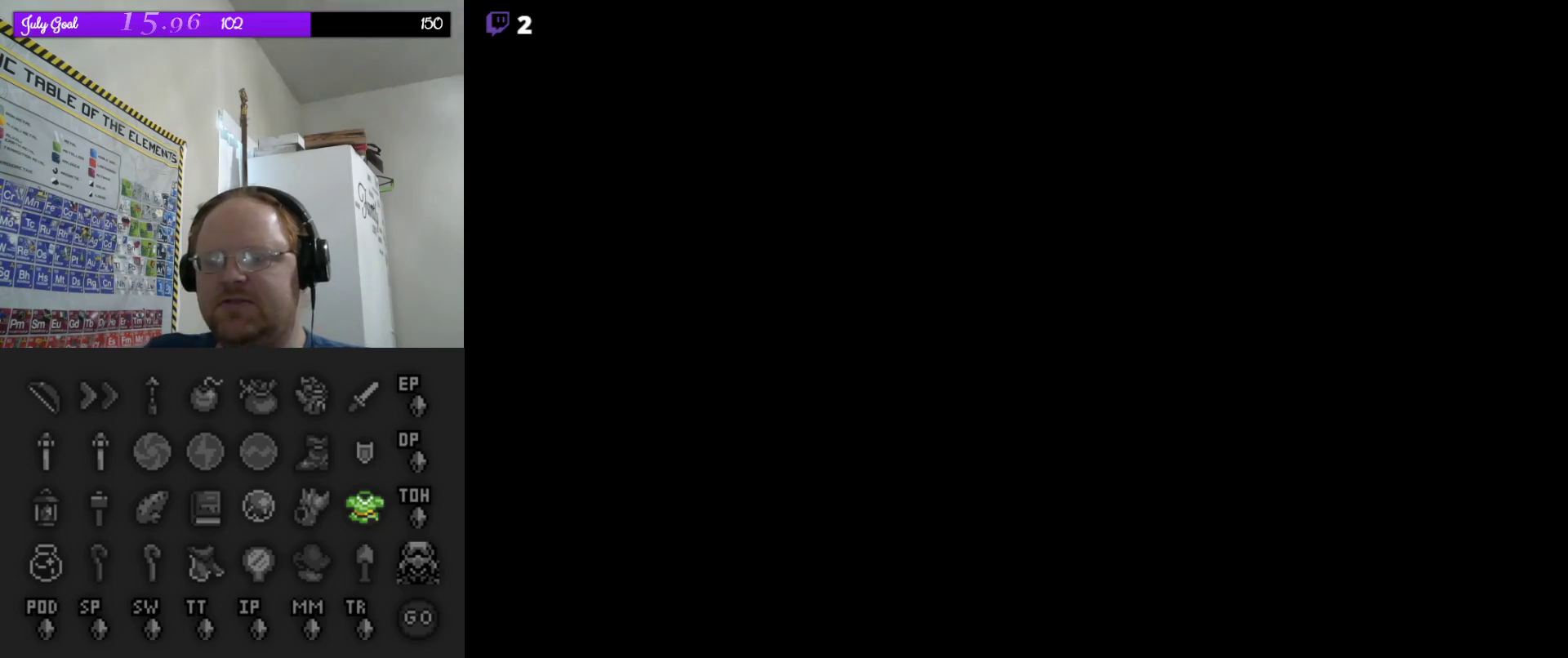
{"buttons": [], "events": []}
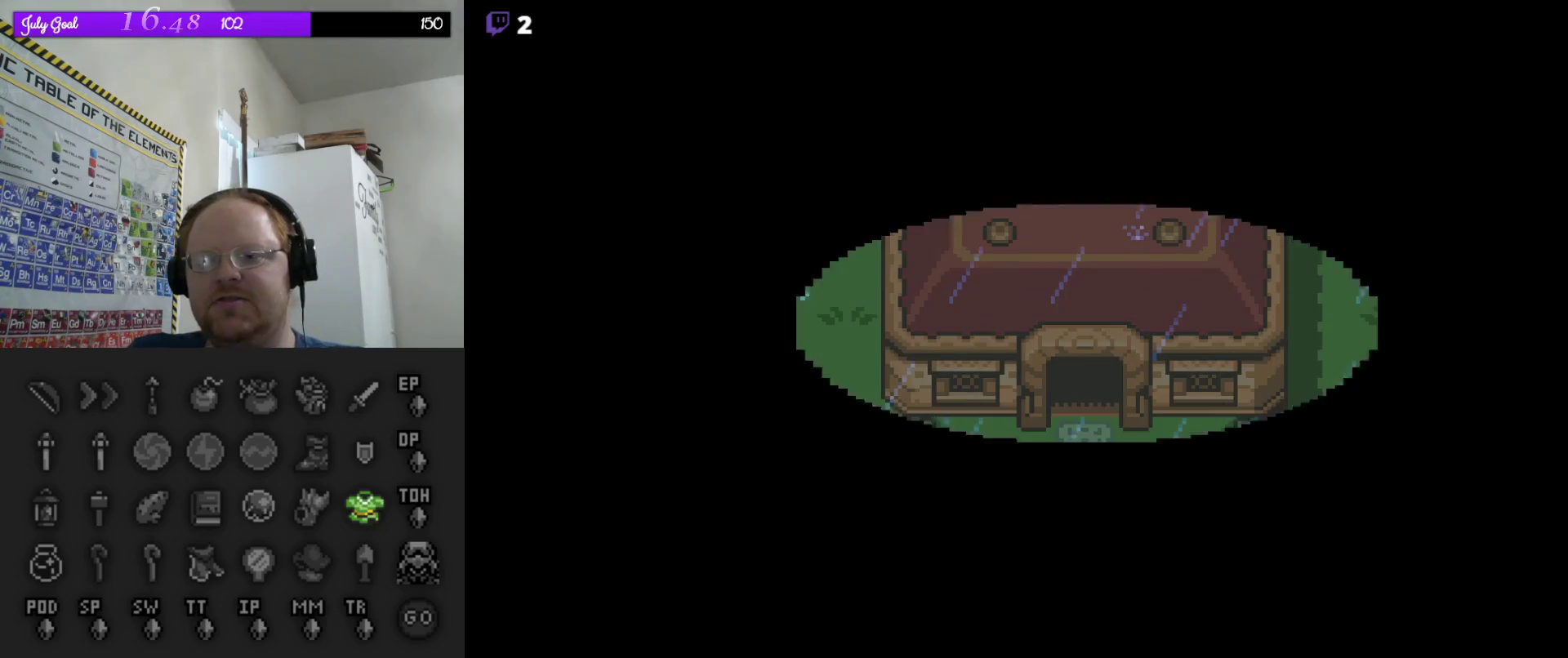
{"buttons": ["DPAD_DOWN"], "events": [[467, "DPAD_DOWN", "down"]]}
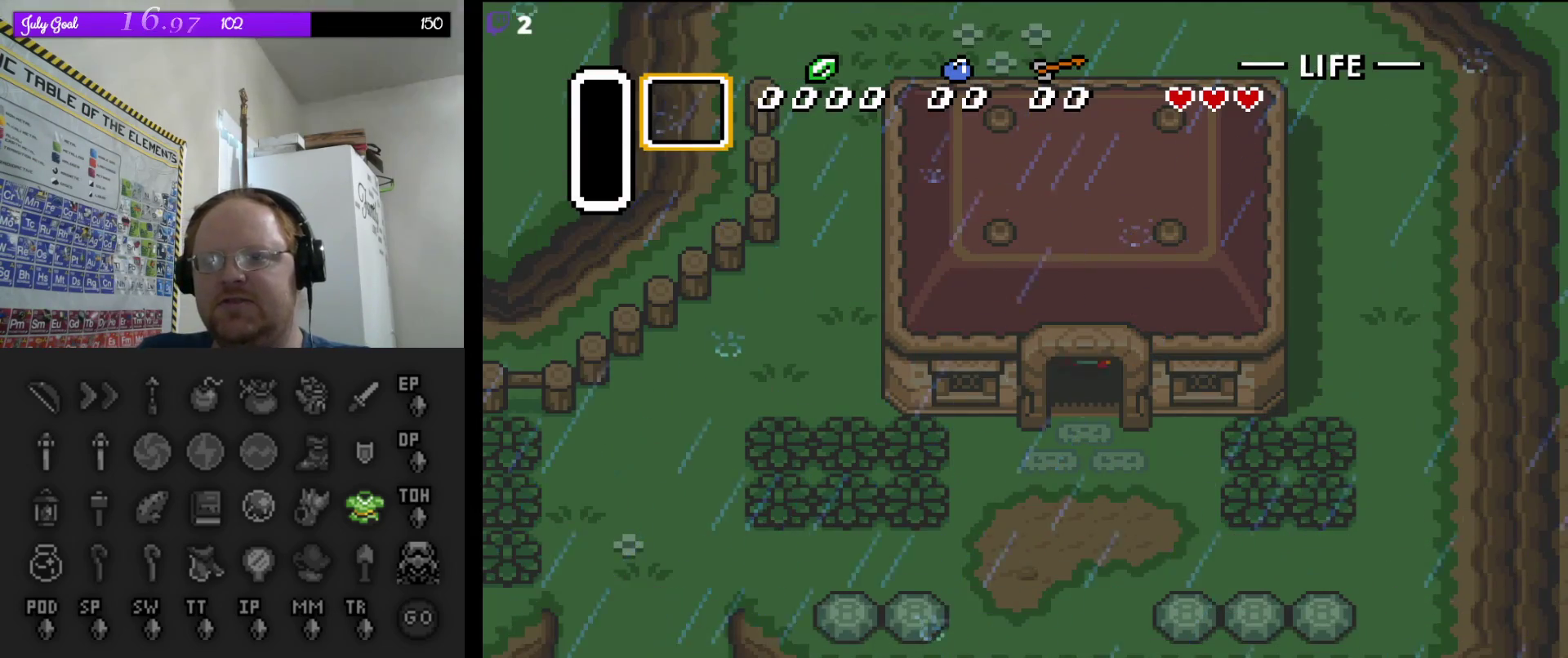
{"buttons": ["DPAD_LEFT"], "events": [[300, "DPAD_LEFT", "down"], [317, "DPAD_DOWN", "up"]]}
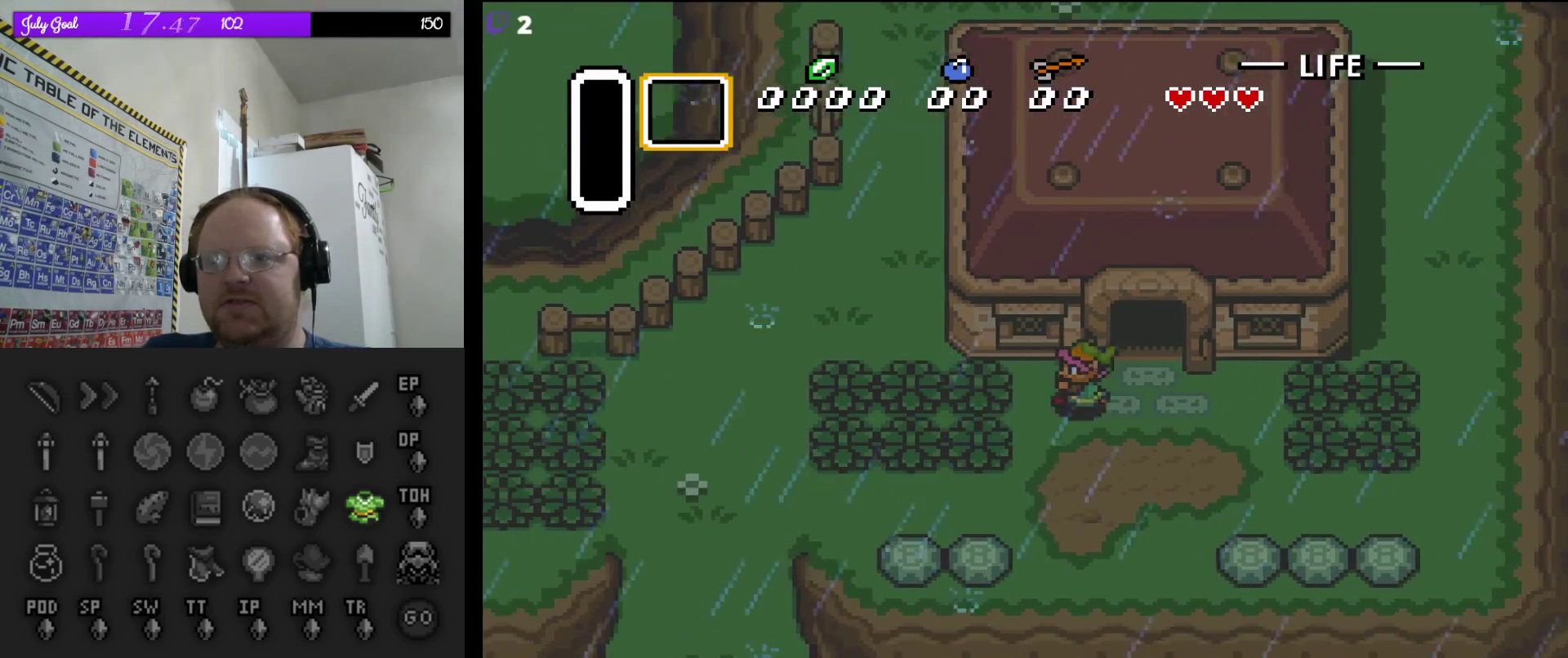
{"buttons": ["DPAD_LEFT"], "events": [[183, "A", "down"], [317, "A", "up"]]}
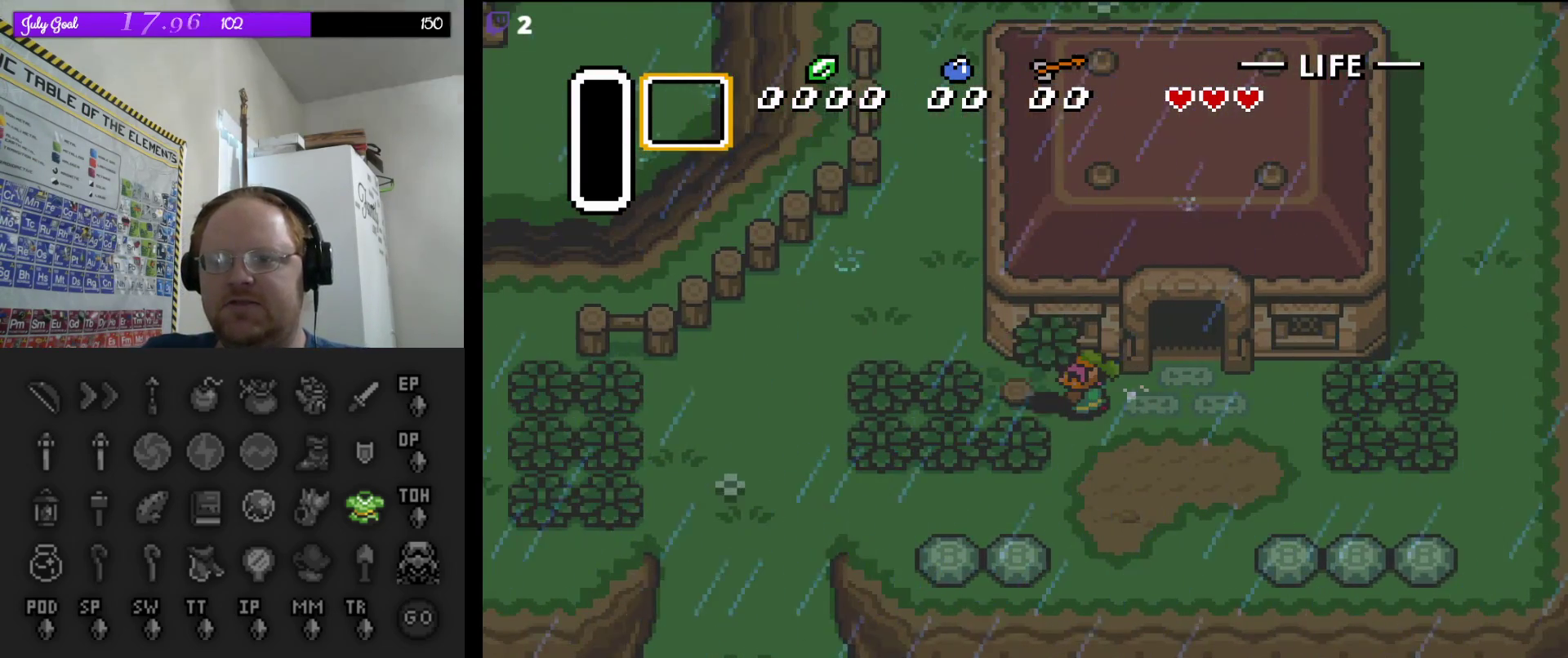
{"buttons": ["DPAD_LEFT"], "events": [[150, "A", "down"], [250, "A", "up"], [350, "A", "down"], [467, "A", "up"]]}
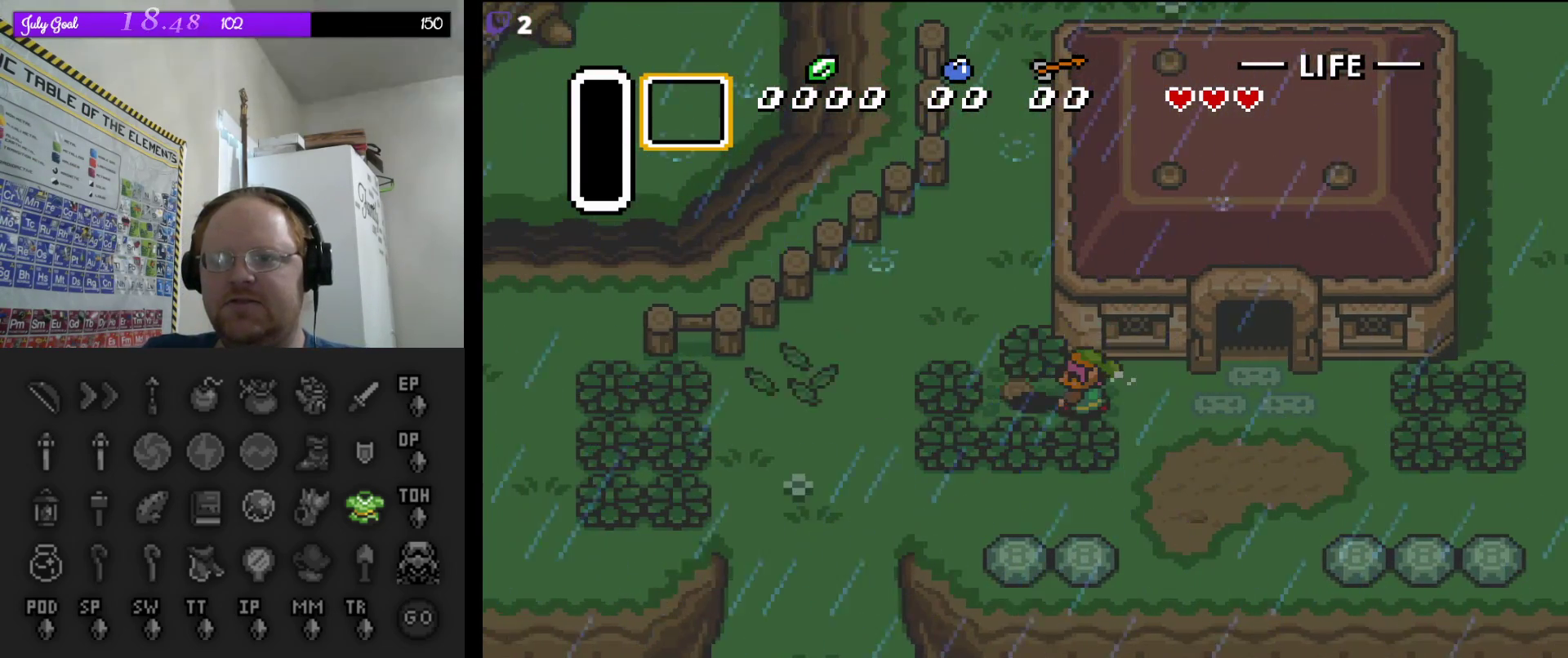
{"buttons": ["A"], "events": [[333, "DPAD_LEFT", "up"], [333, "DPAD_UP", "down"], [417, "A", "down"], [450, "DPAD_UP", "up"]]}
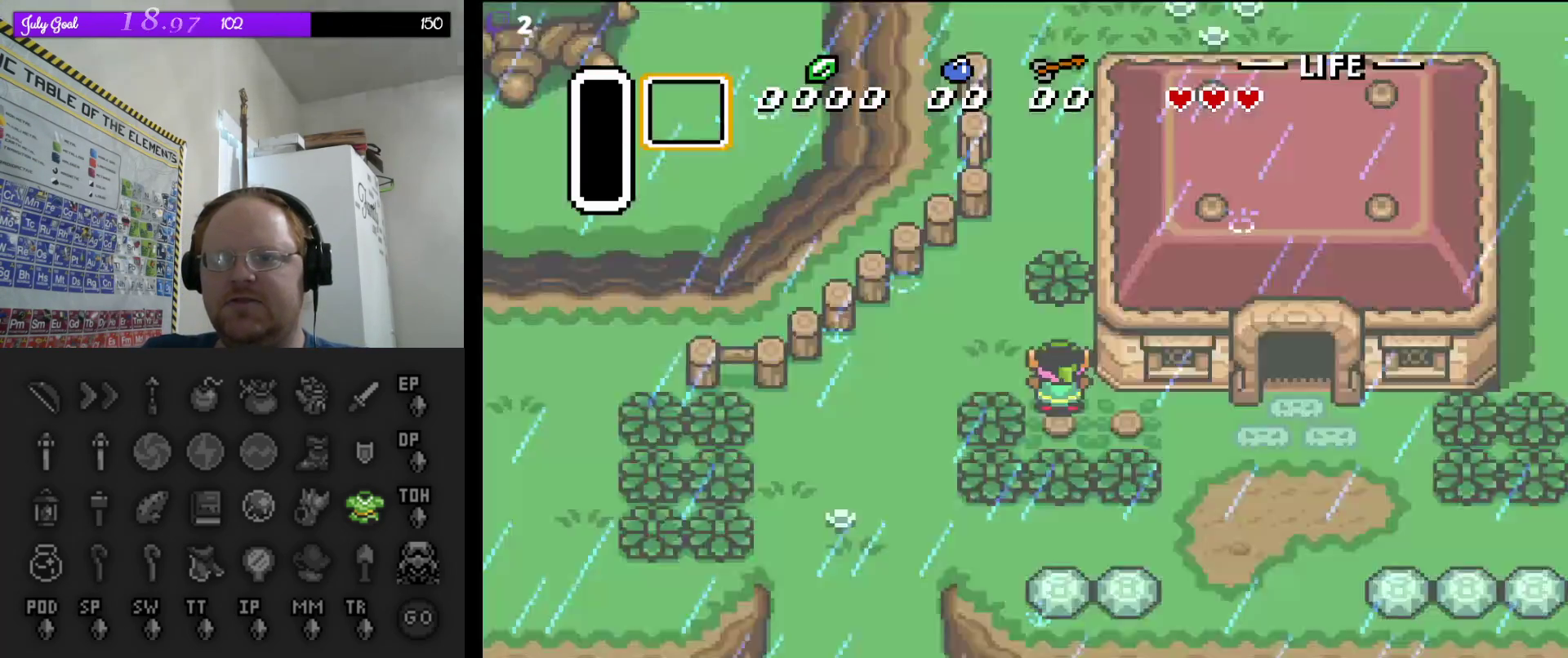
{"buttons": ["A"], "events": []}
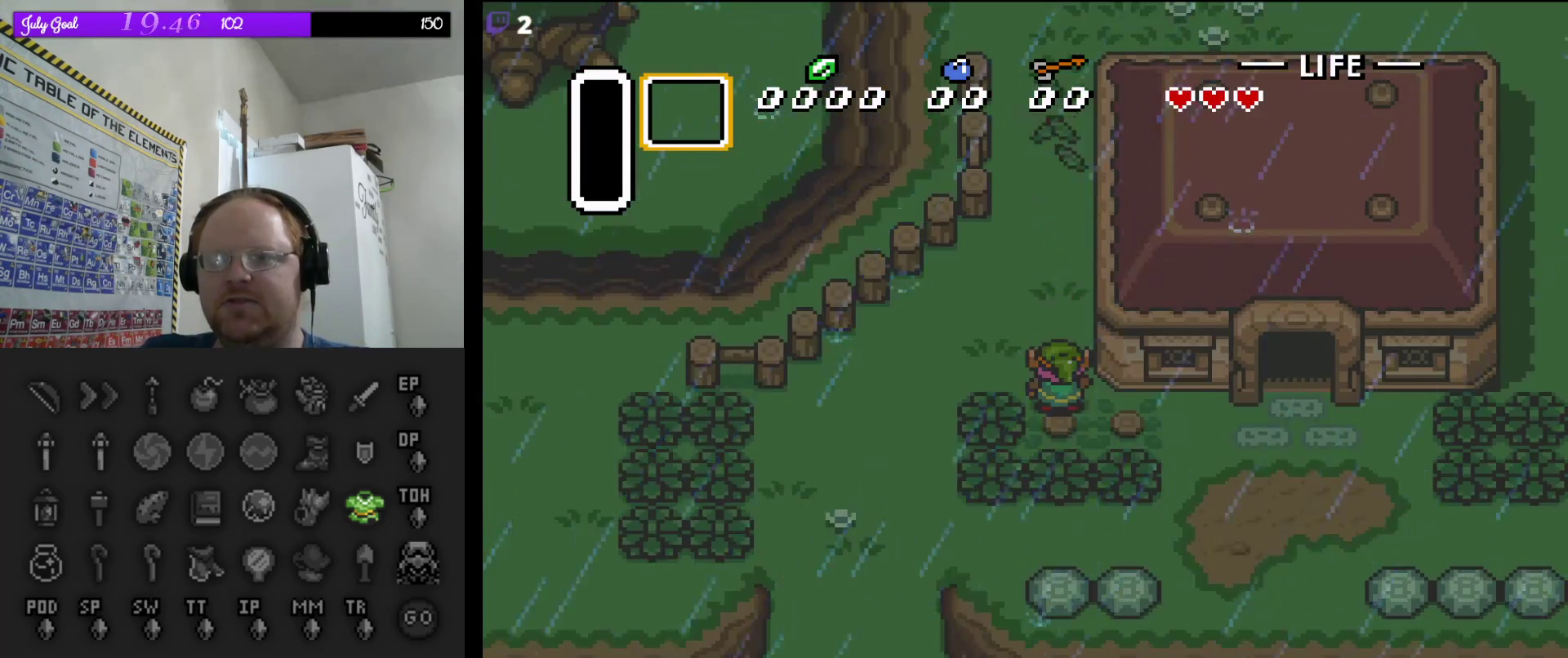
{"buttons": ["A"], "events": []}
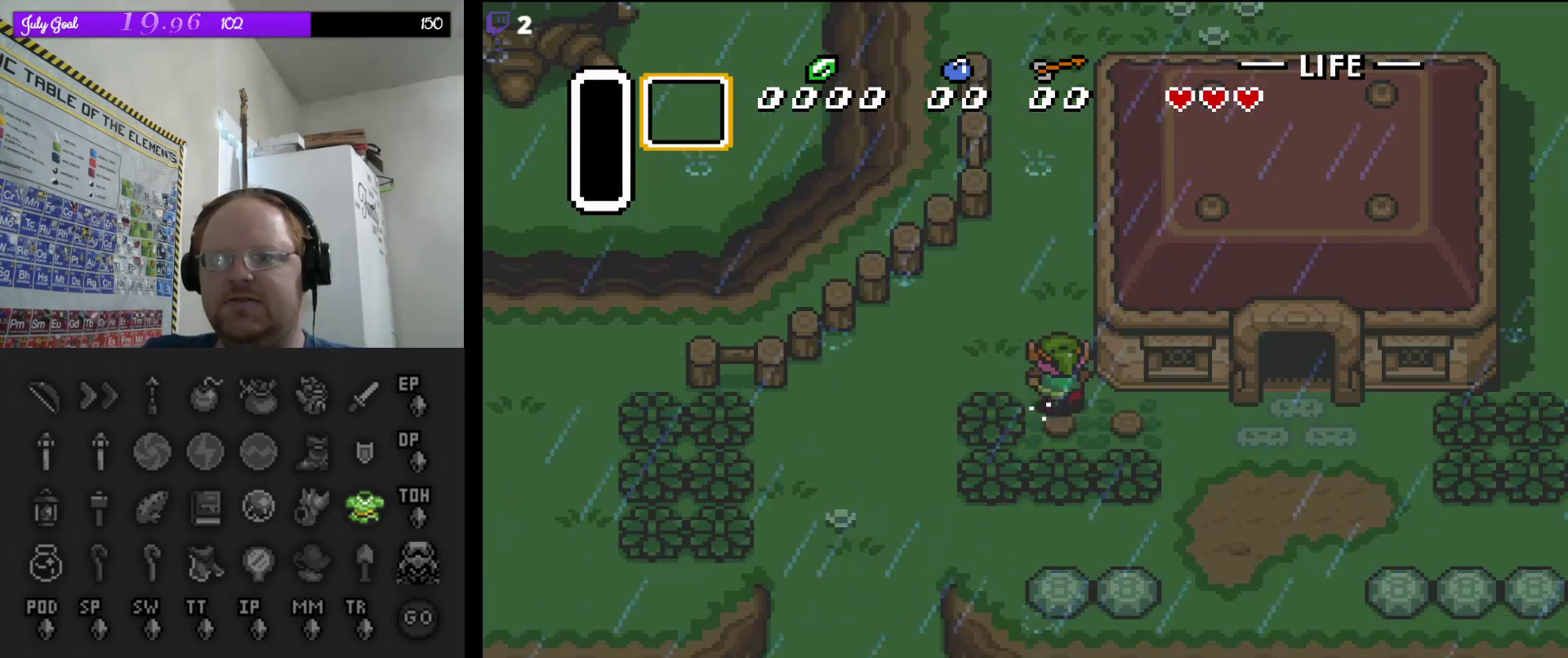
{"buttons": ["A"], "events": []}
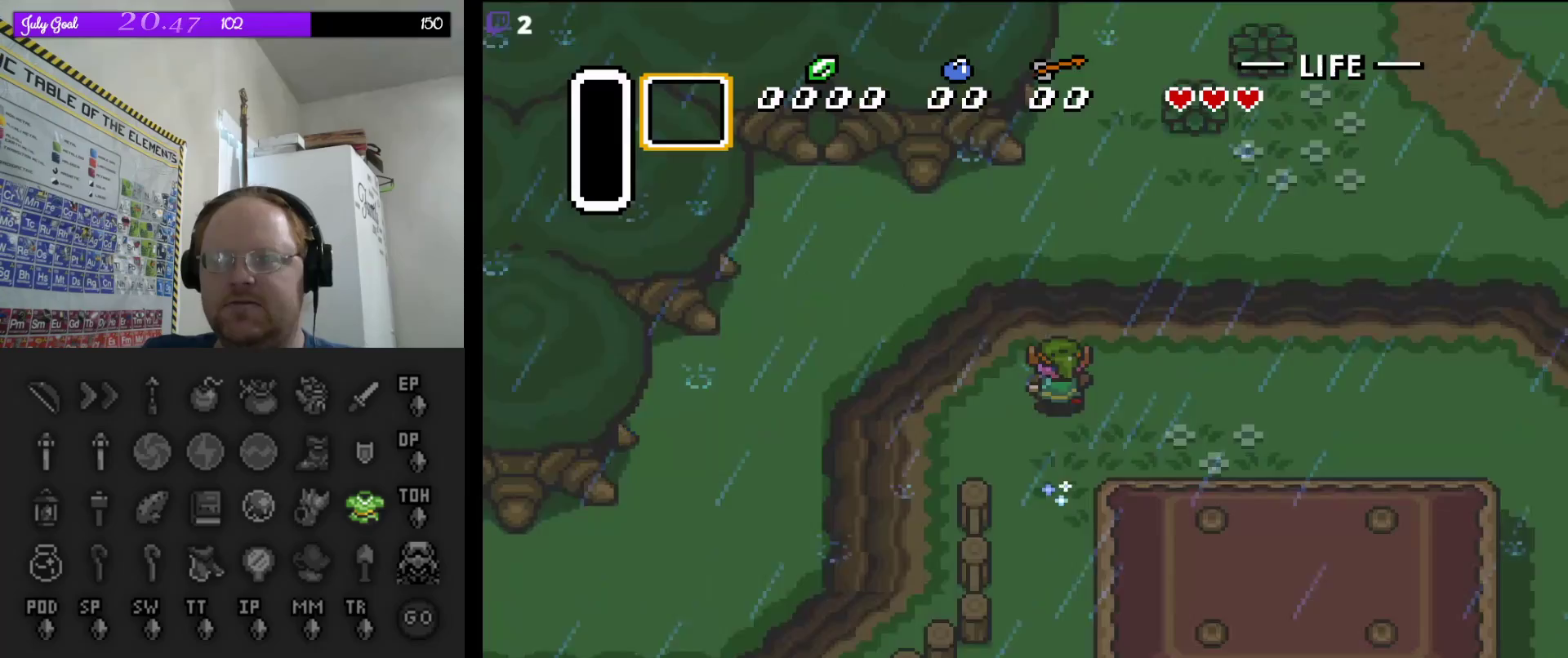
{"buttons": ["DPAD_UP", "DPAD_RIGHT"], "events": [[417, "DPAD_UP", "down"], [433, "A", "up"], [450, "DPAD_RIGHT", "down"]]}
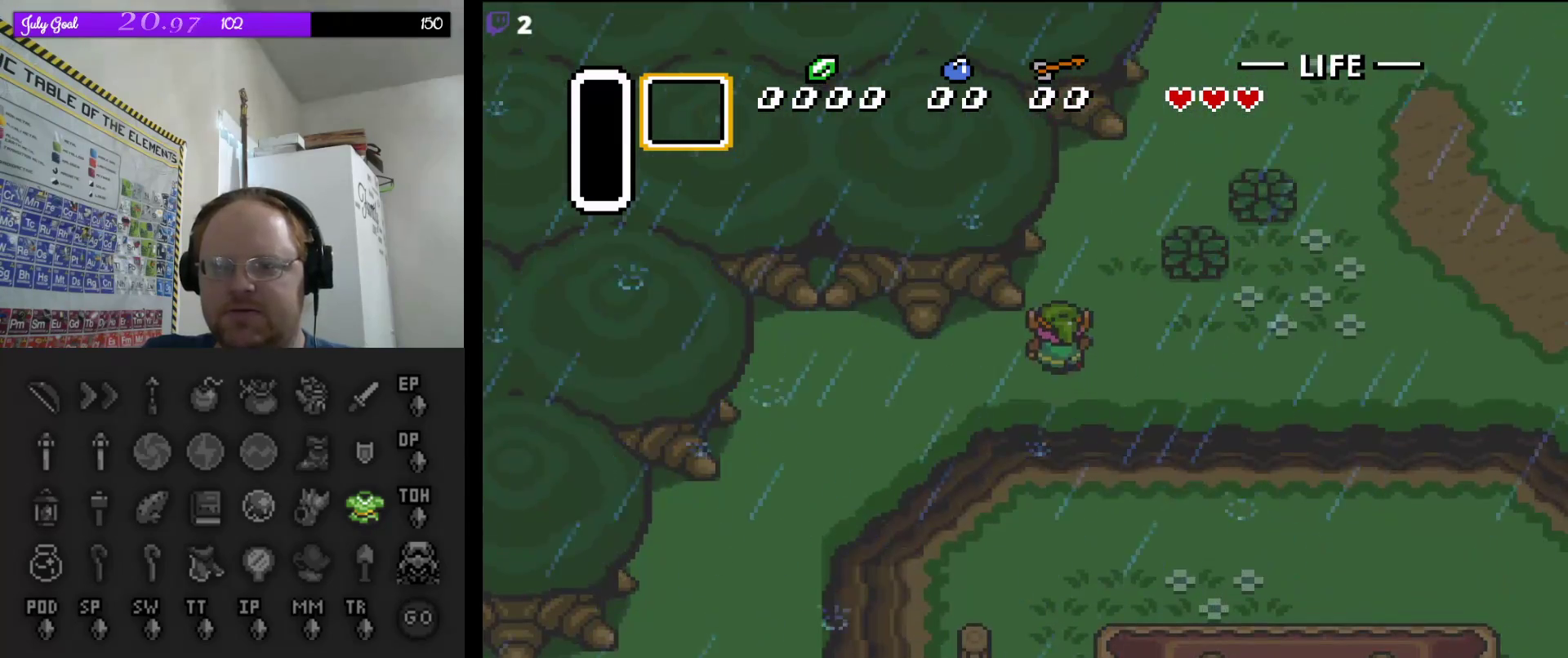
{"buttons": ["DPAD_UP", "DPAD_RIGHT"], "events": [[117, "DPAD_RIGHT", "up"], [383, "DPAD_RIGHT", "down"]]}
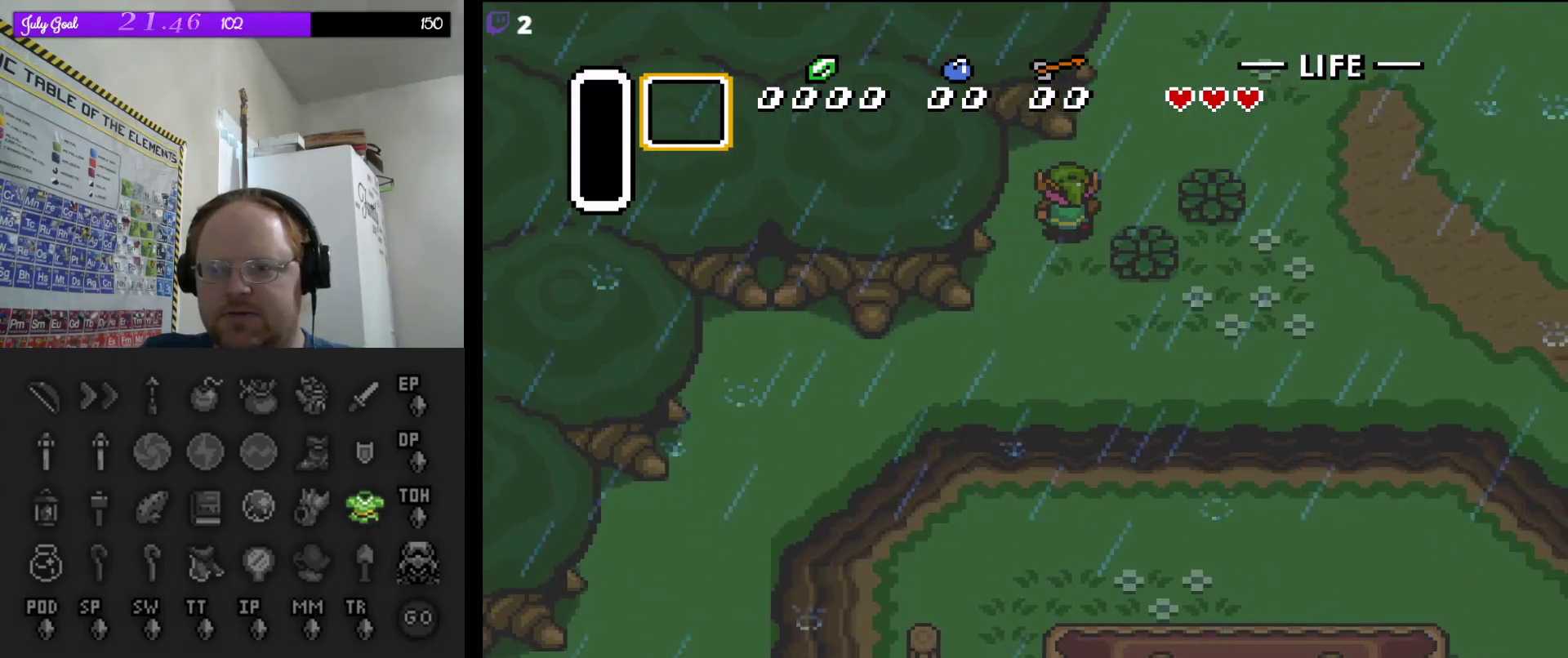
{"buttons": ["DPAD_UP"], "events": [[333, "DPAD_RIGHT", "up"]]}
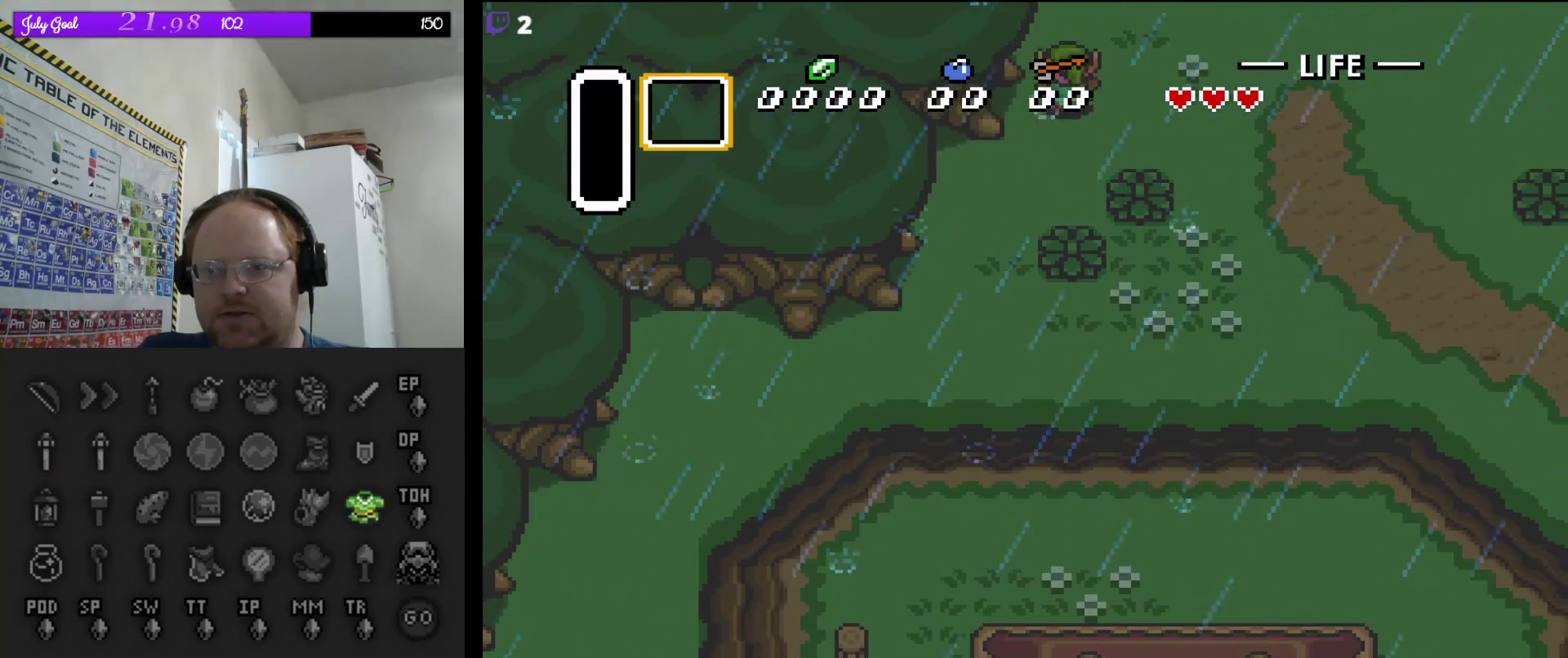
{"buttons": [], "events": [[400, "DPAD_UP", "up"]]}
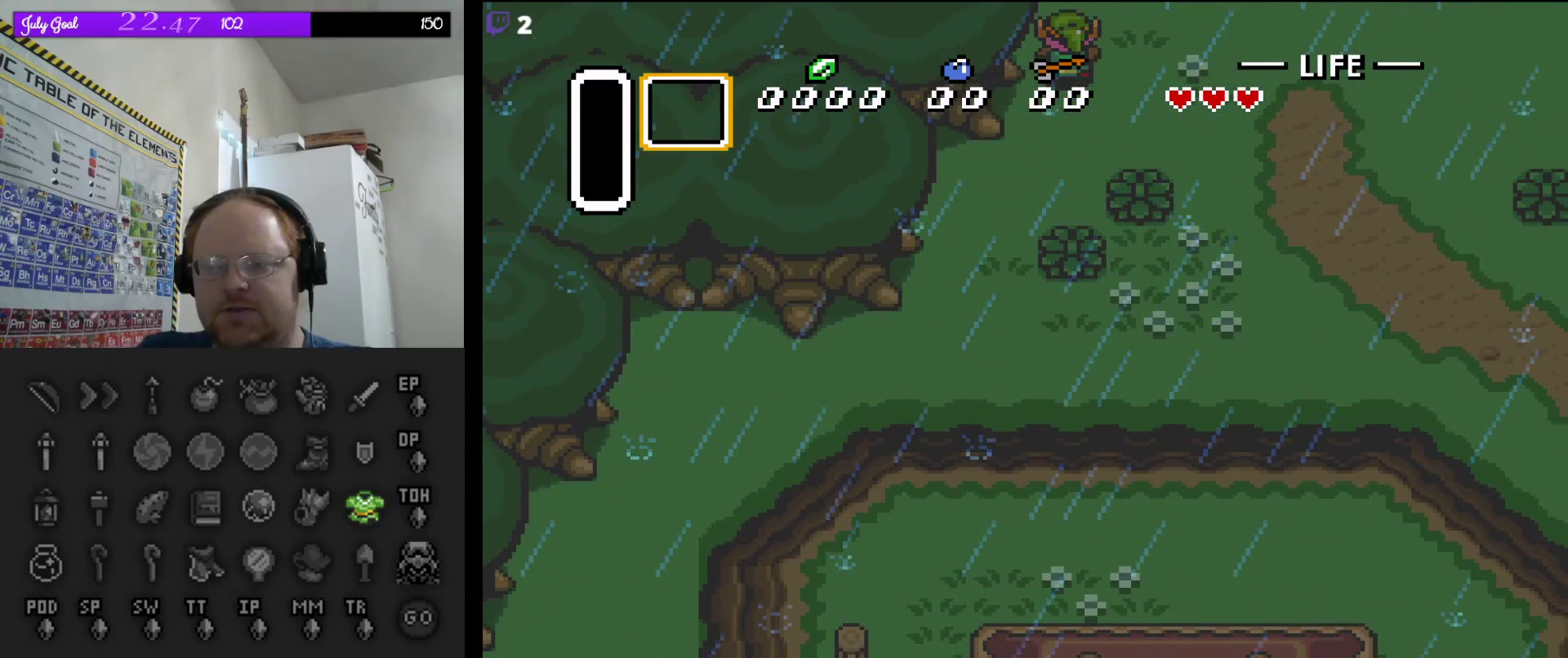
{"buttons": ["DPAD_UP"], "events": [[467, "DPAD_UP", "down"]]}
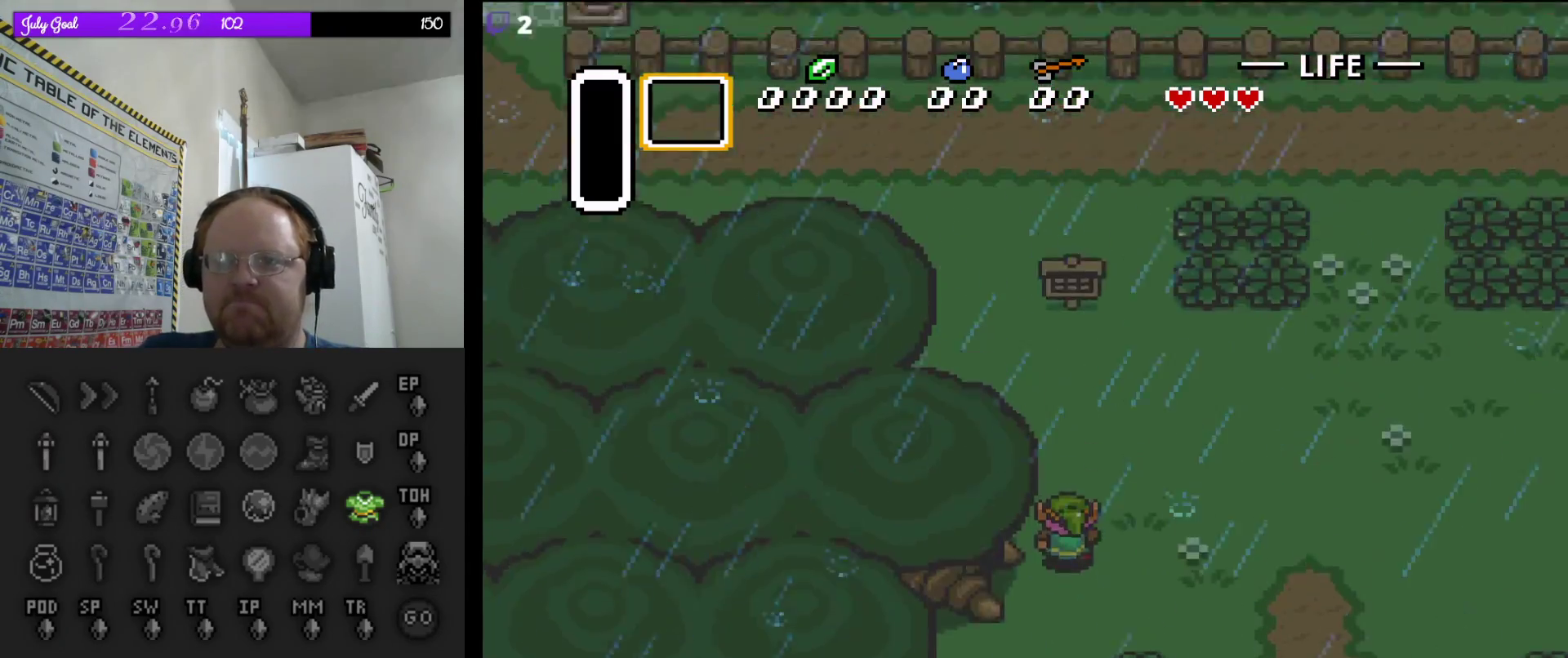
{"buttons": ["DPAD_UP", "DPAD_LEFT"], "events": [[483, "DPAD_LEFT", "down"]]}
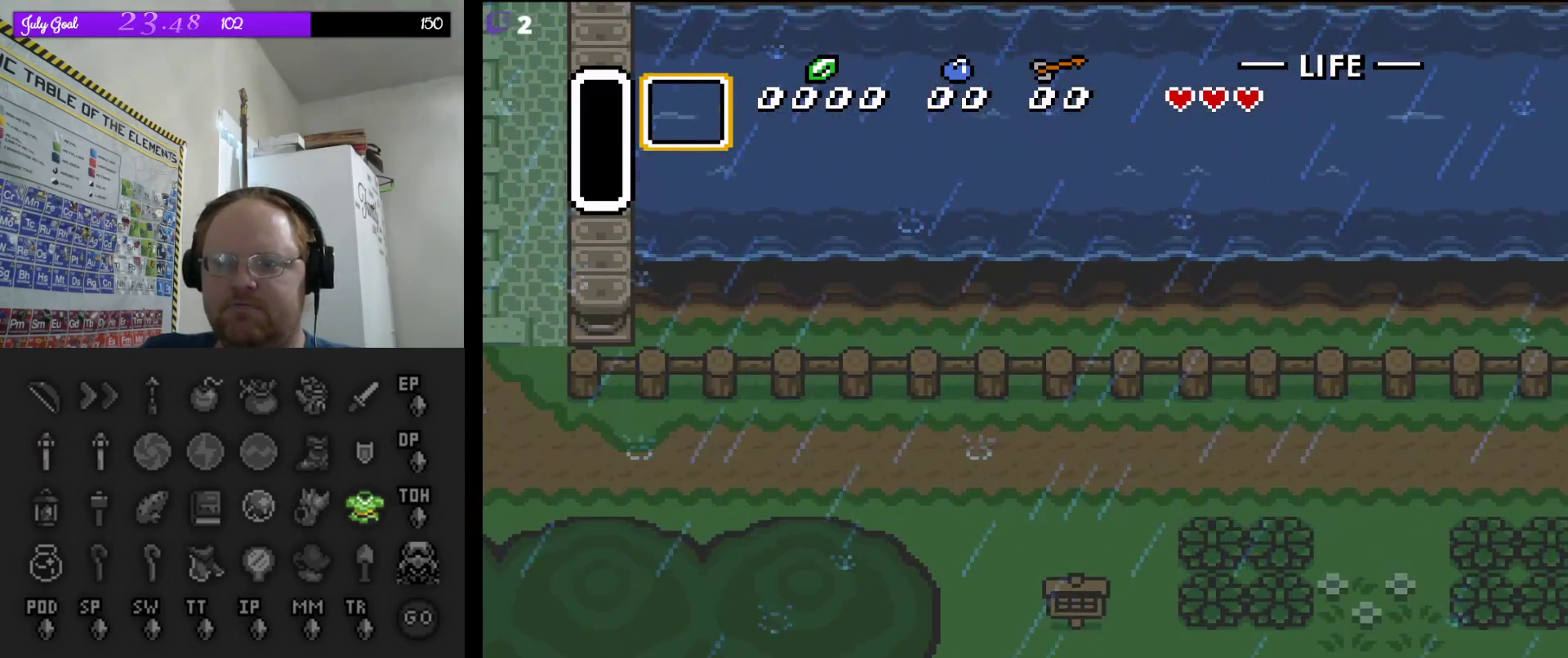
{"buttons": ["DPAD_UP"], "events": [[283, "DPAD_LEFT", "up"]]}
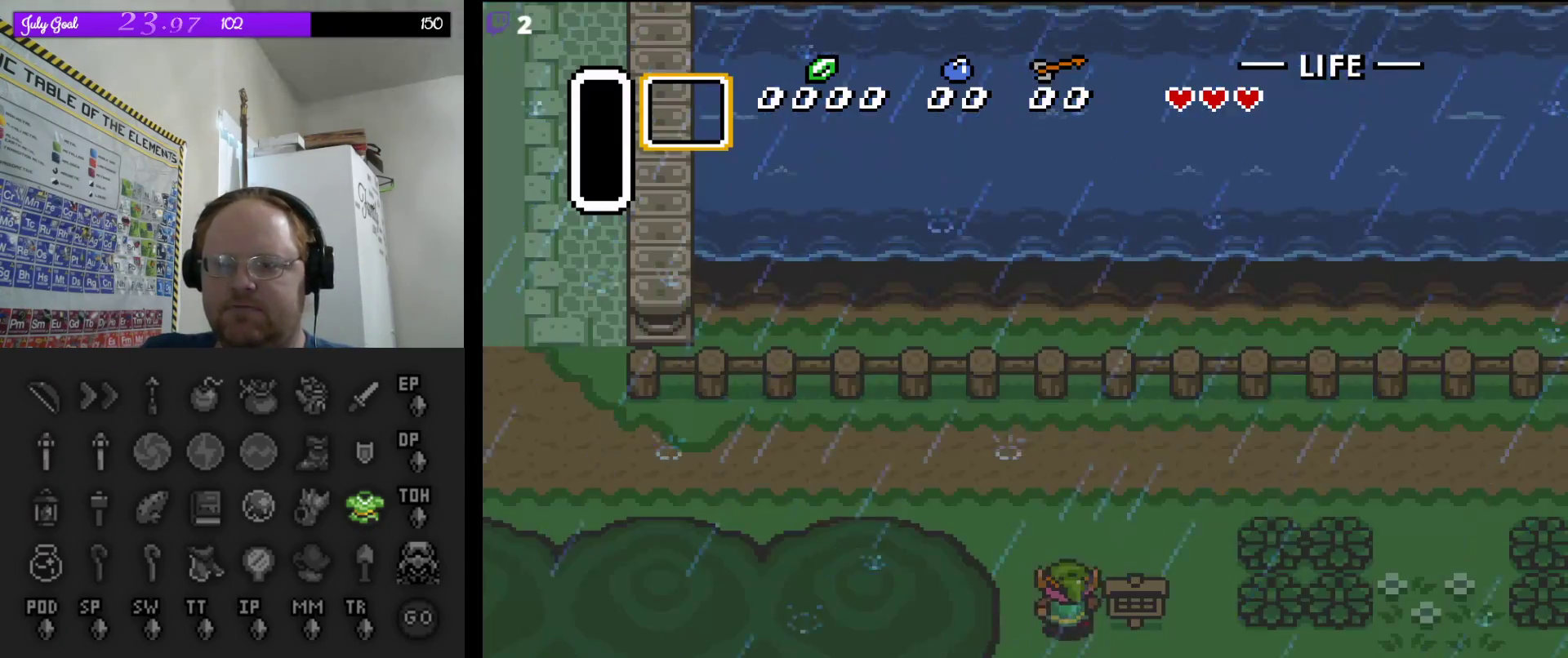
{"buttons": ["A", "DPAD_LEFT"], "events": [[383, "DPAD_LEFT", "down"], [433, "DPAD_UP", "up"], [483, "A", "down"]]}
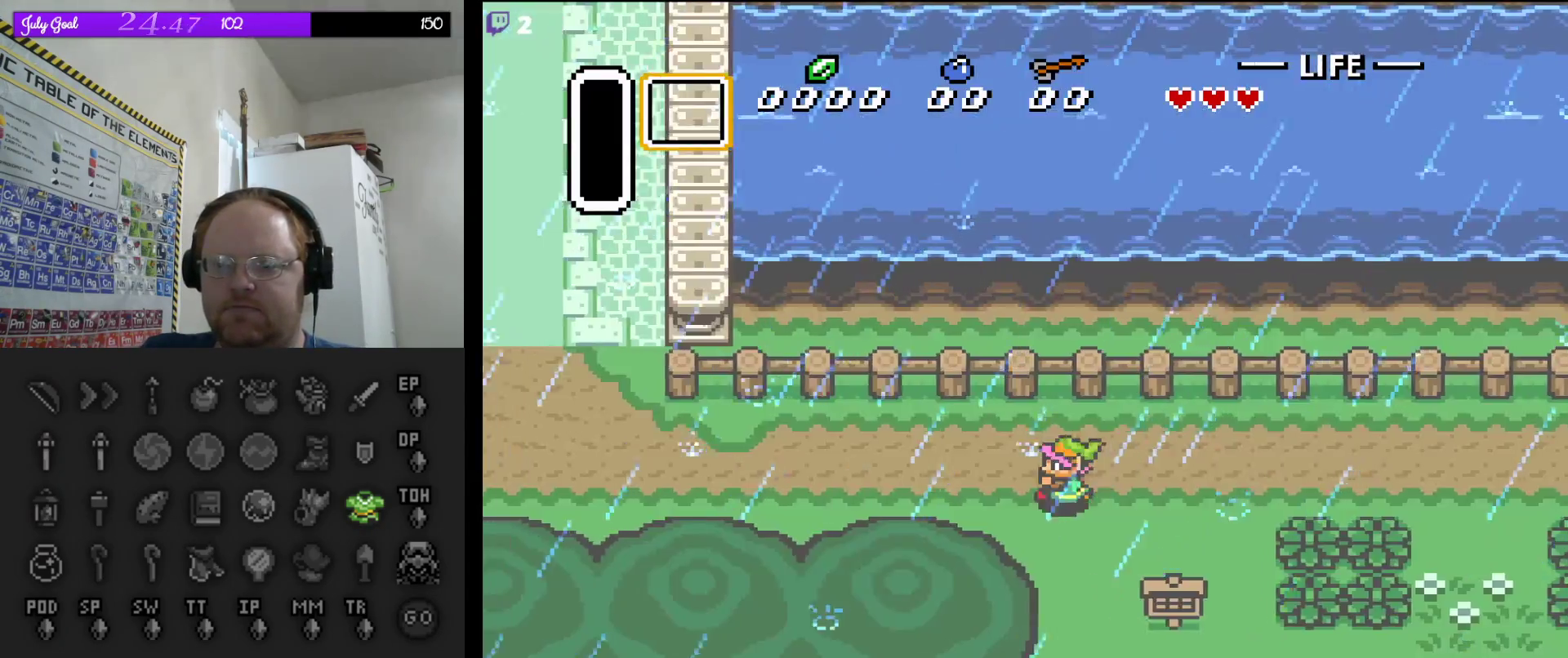
{"buttons": ["A"], "events": [[50, "DPAD_LEFT", "up"]]}
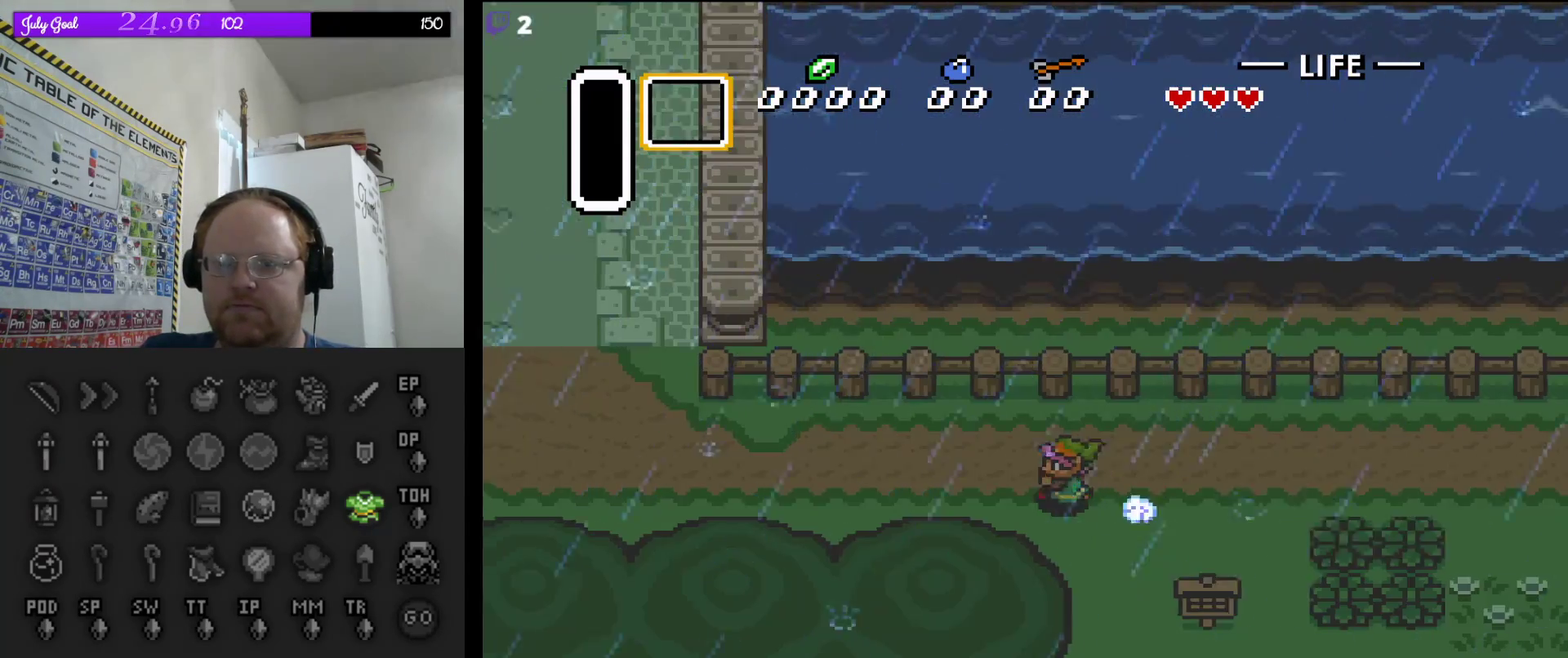
{"buttons": [], "events": [[417, "A", "up"]]}
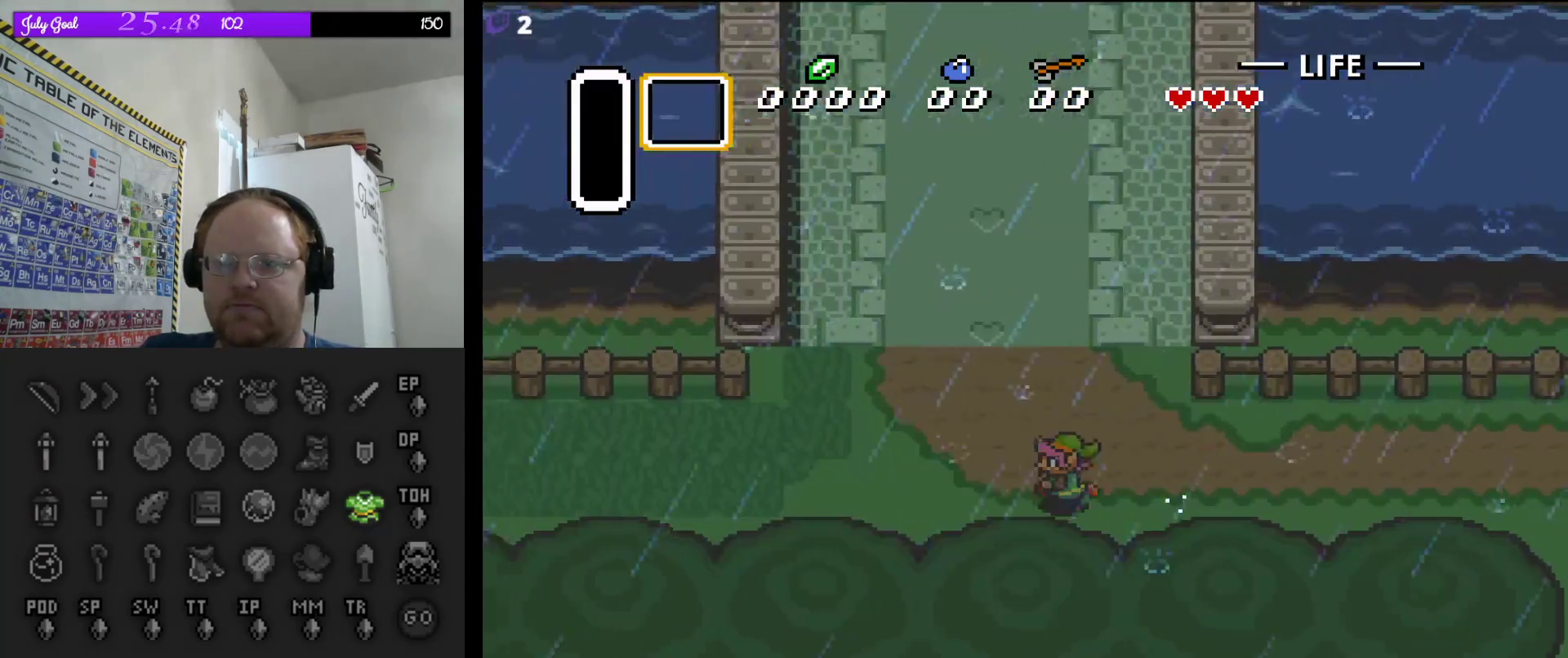
{"buttons": ["A"], "events": [[17, "DPAD_UP", "down"], [50, "A", "down"], [133, "DPAD_UP", "up"]]}
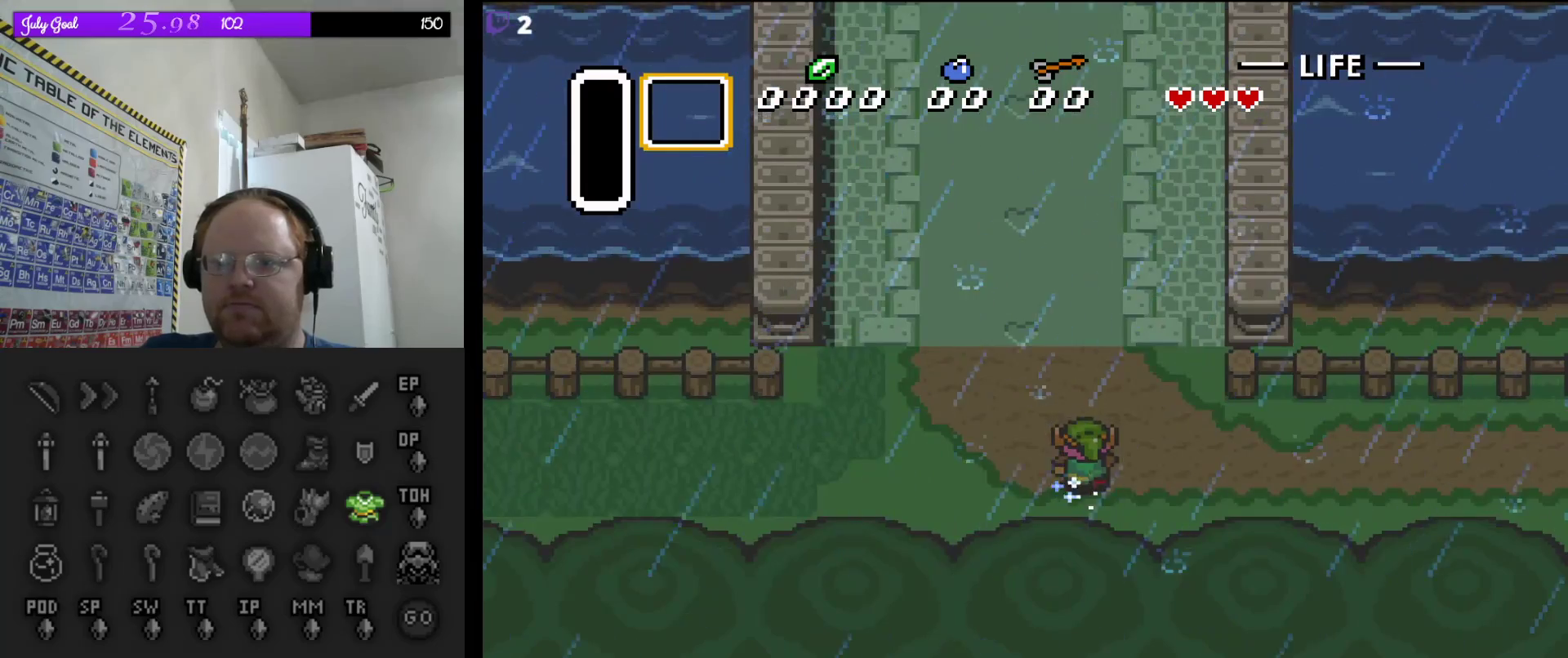
{"buttons": ["A"], "events": []}
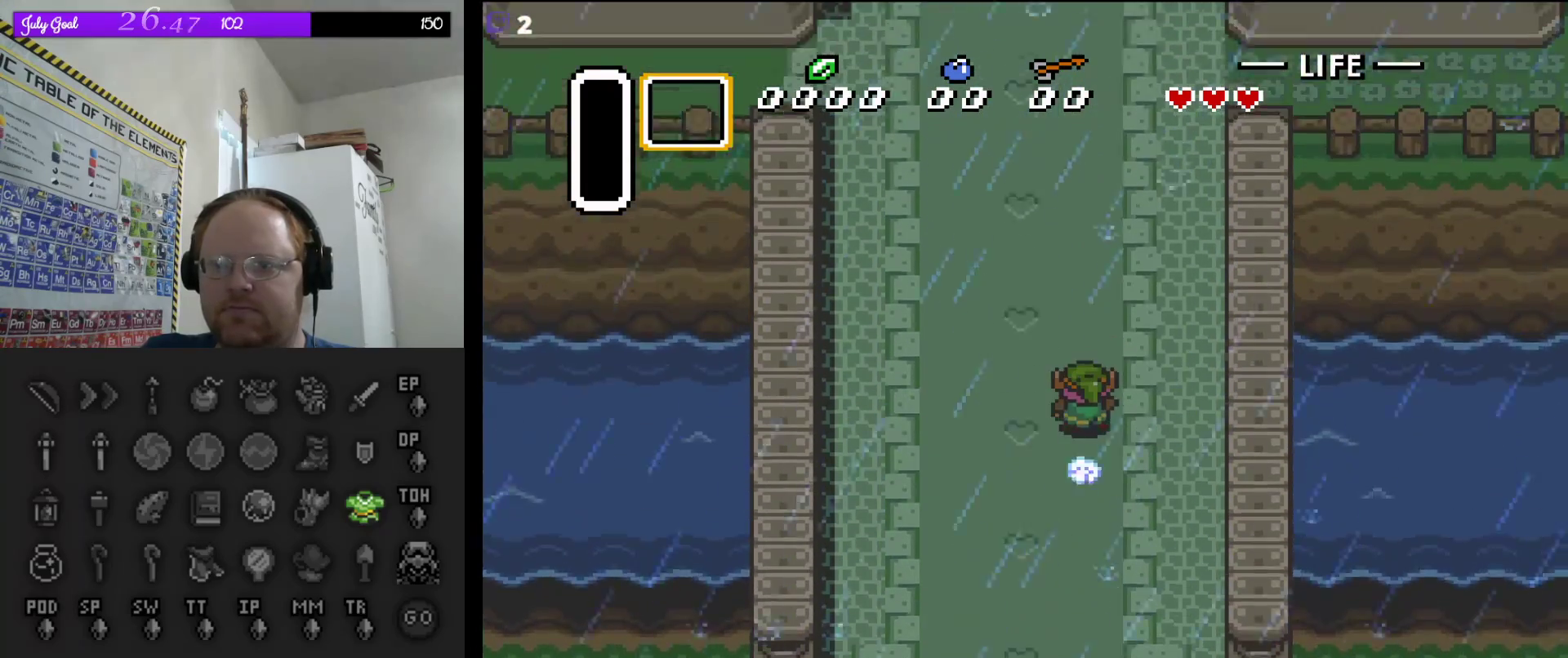
{"buttons": [], "events": [[350, "A", "up"], [350, "DPAD_RIGHT", "down"], [500, "DPAD_RIGHT", "up"]]}
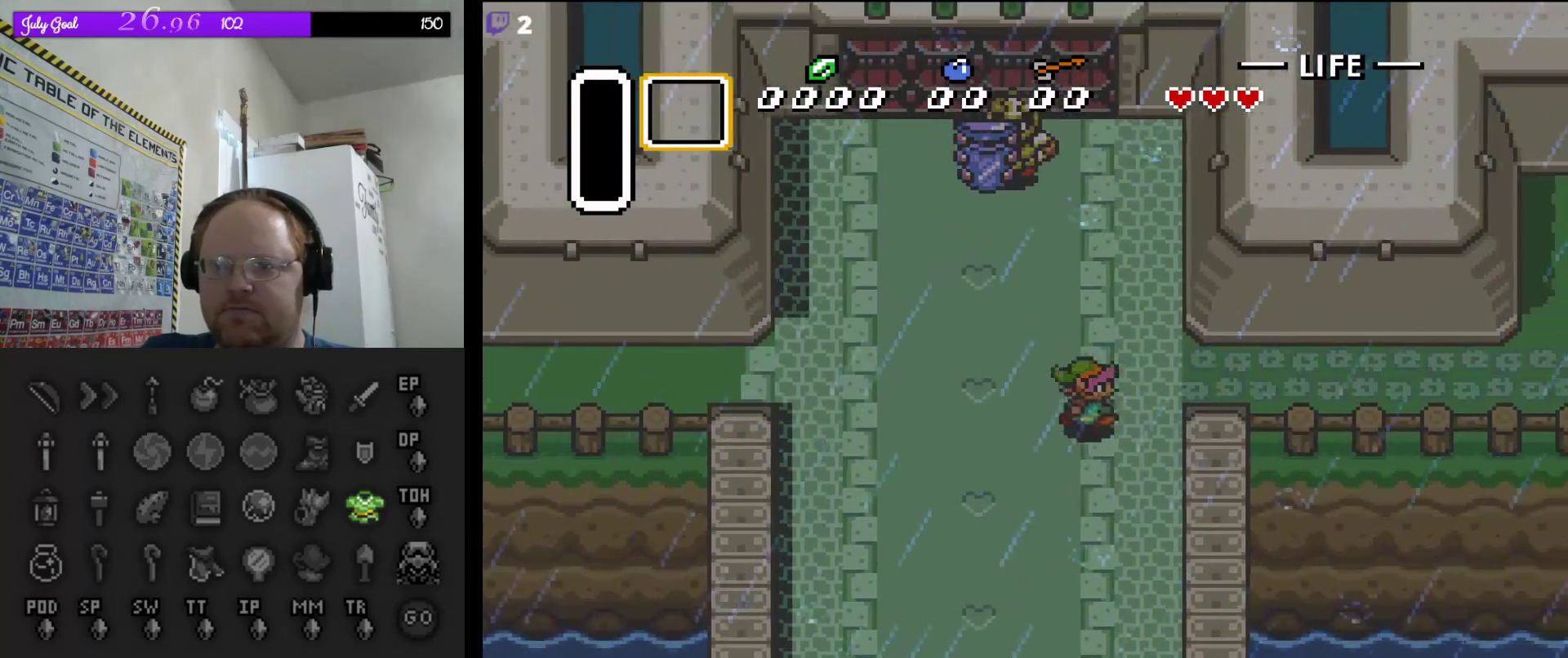
{"buttons": ["DPAD_UP", "DPAD_RIGHT"], "events": [[17, "A", "down"], [367, "DPAD_UP", "down"], [383, "A", "up"], [483, "DPAD_RIGHT", "down"]]}
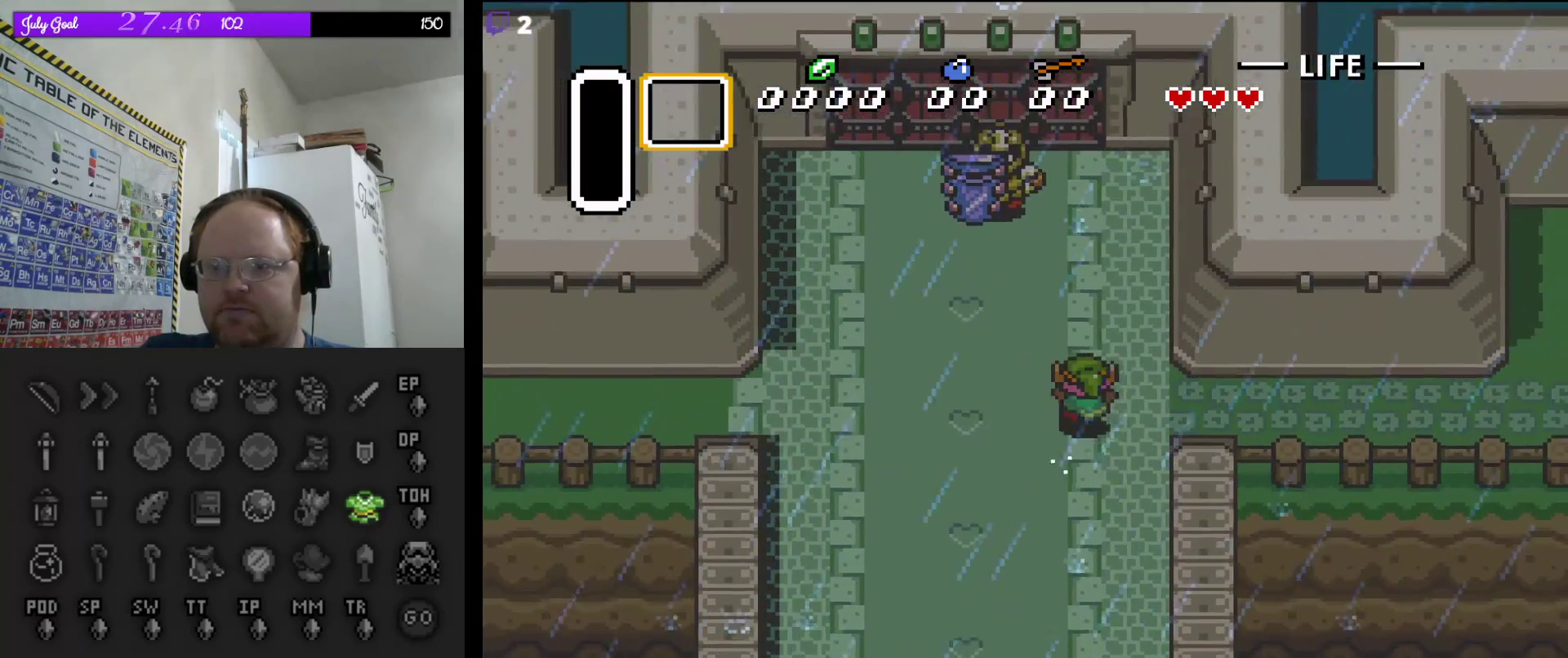
{"buttons": ["A"], "events": [[33, "DPAD_UP", "up"], [117, "DPAD_RIGHT", "up"], [150, "A", "down"]]}
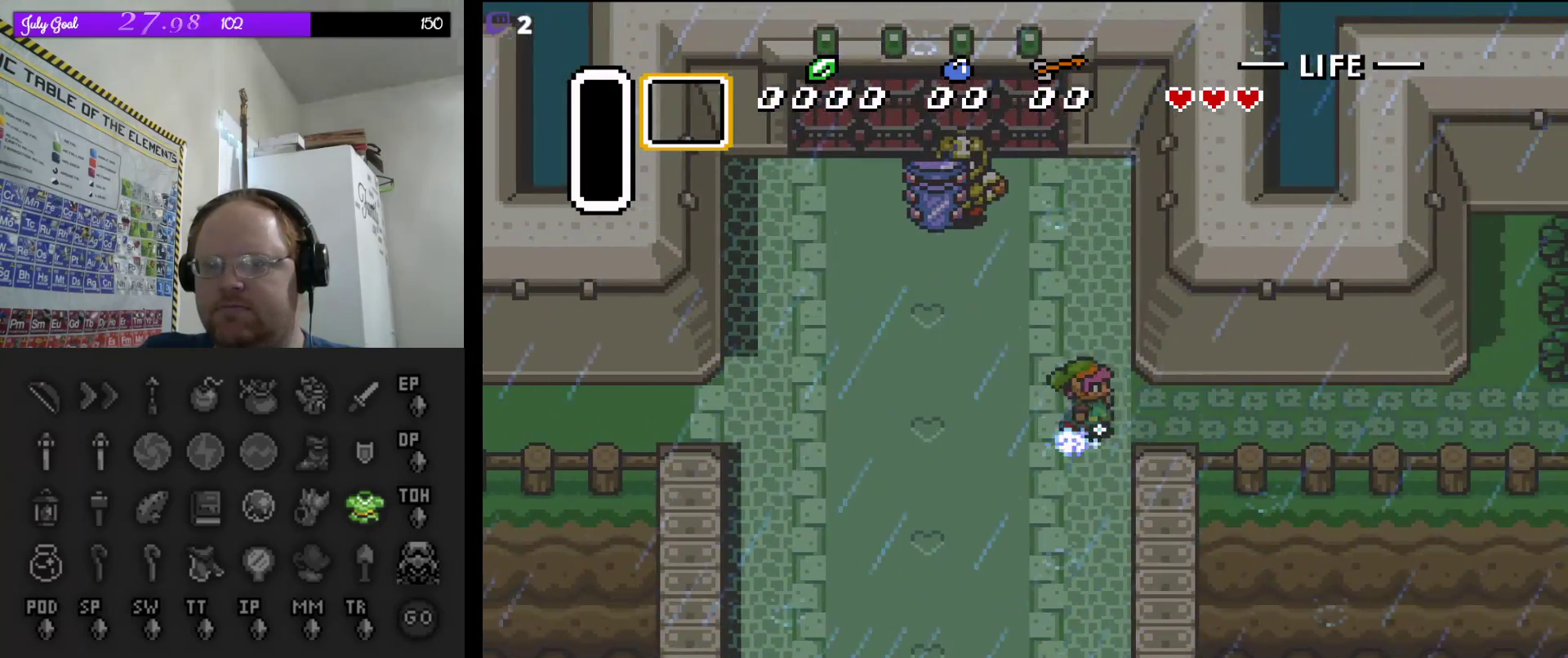
{"buttons": ["A"], "events": []}
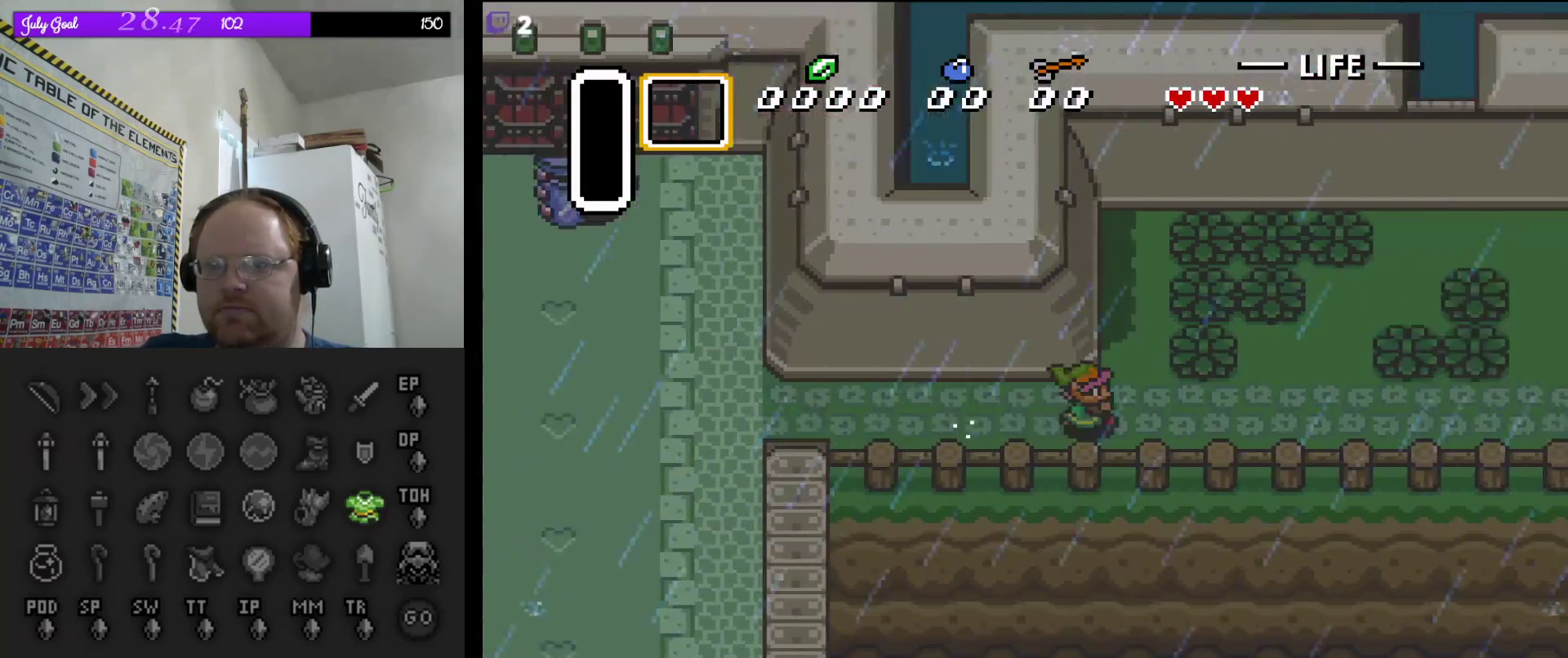
{"buttons": ["A"], "events": []}